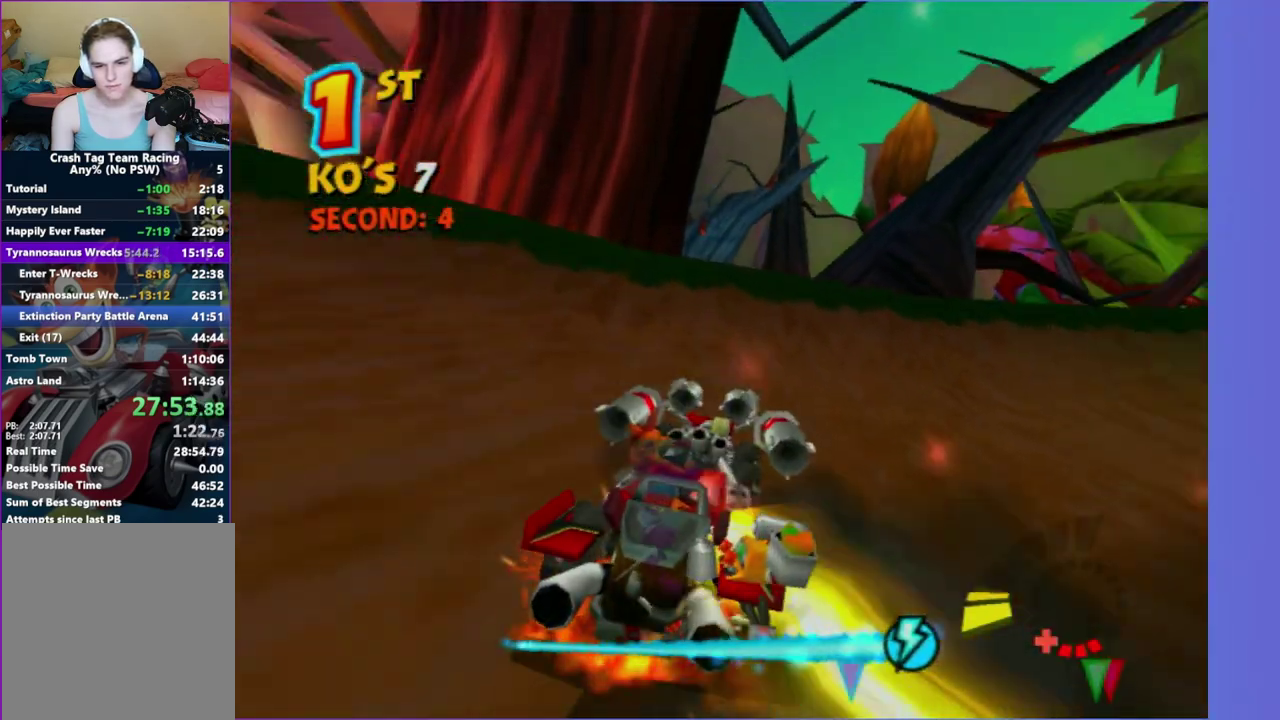
Gameplay with a controller (Xbox layout); each line is a JSON object with the inputs held at the frame after it. "events" lists button and stick changes between this image and that frame as [ms after this image, input, new state], when the widget could be followed in between. This overlay highlights the sticks when they move; stick clicks (L3 R3) are not distinguishable. Not read: L3 R3.
{"buttons": ["R2"], "left_stick": "right", "right_stick": "center"}
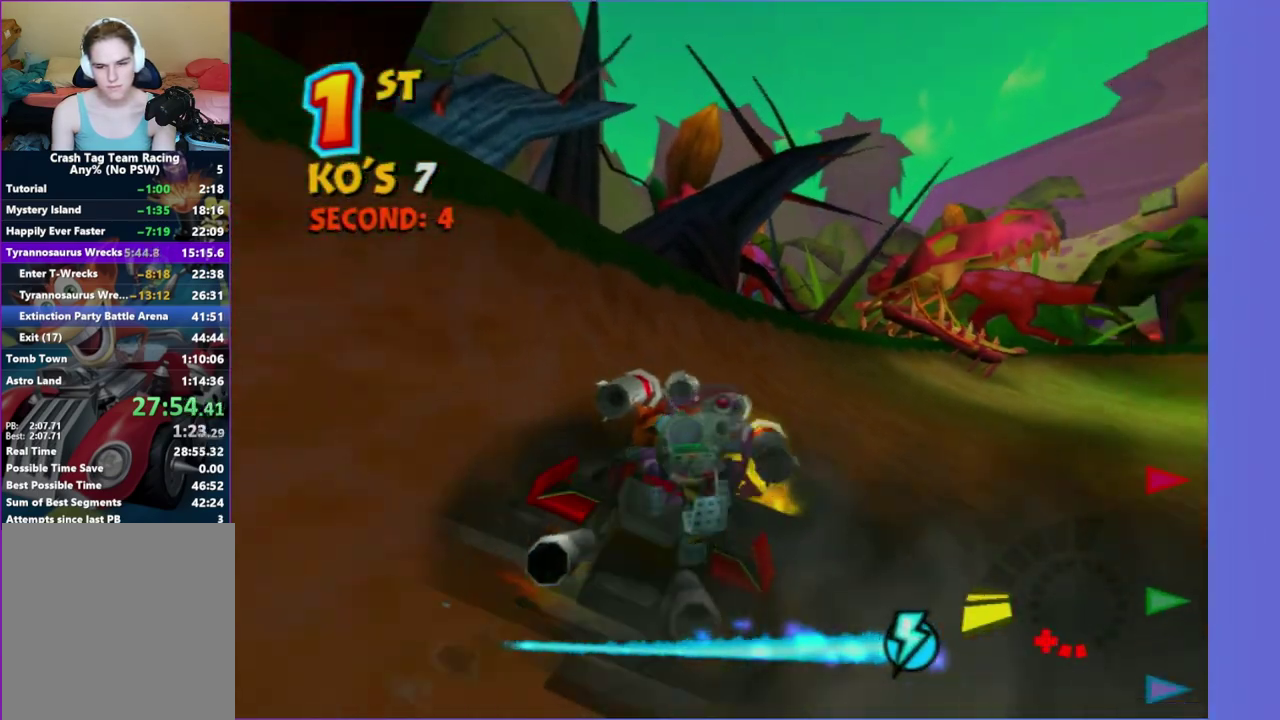
{"buttons": ["R2"], "left_stick": "right", "right_stick": "center"}
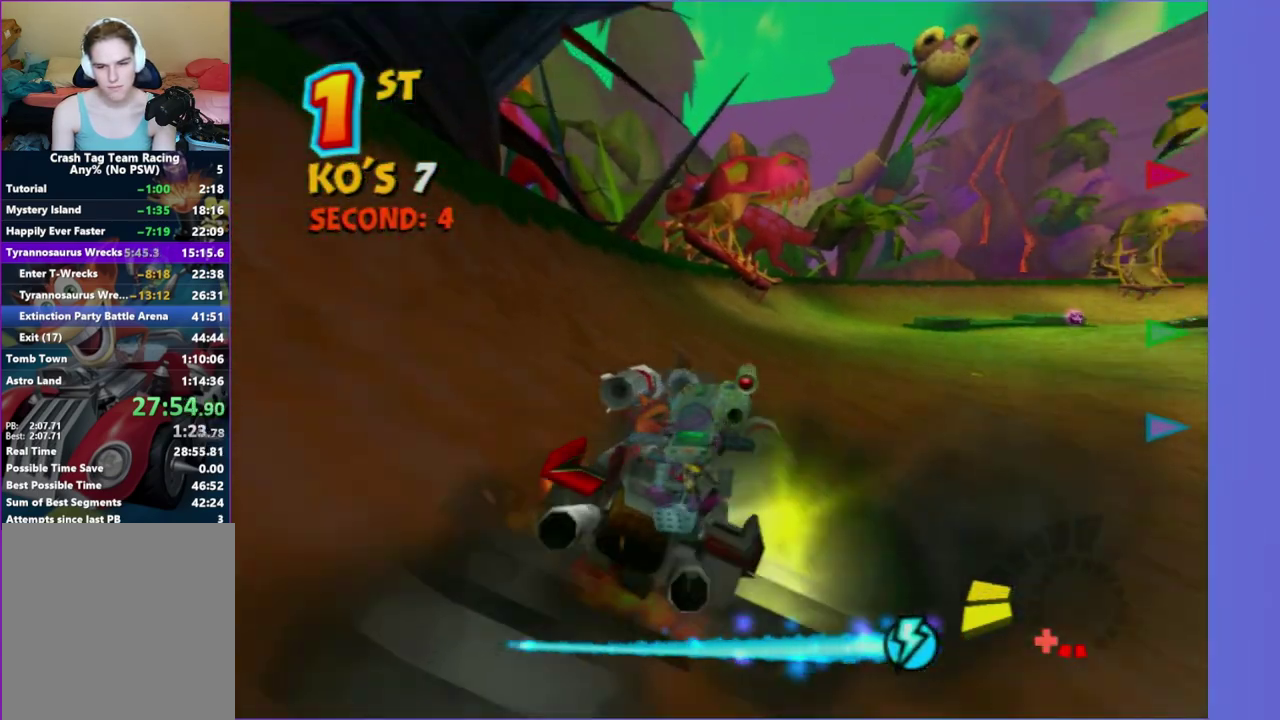
{"buttons": [], "left_stick": "right", "right_stick": "center"}
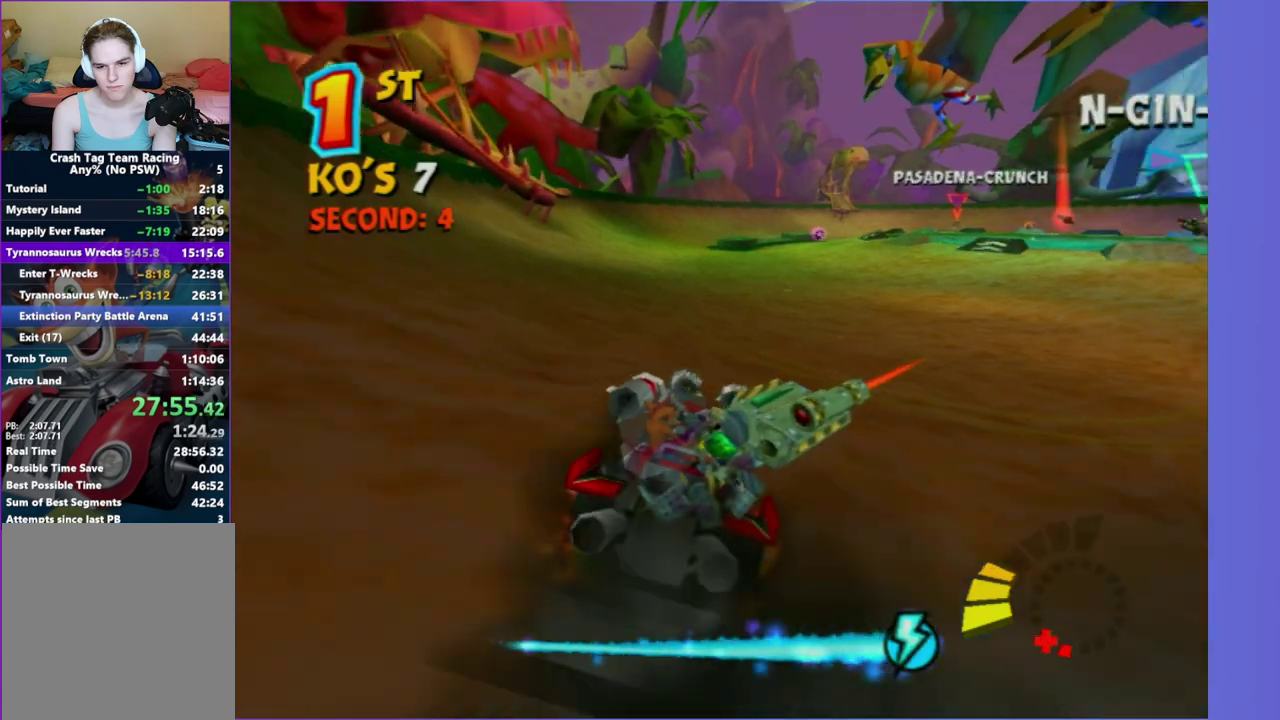
{"buttons": [], "left_stick": "right", "right_stick": "center"}
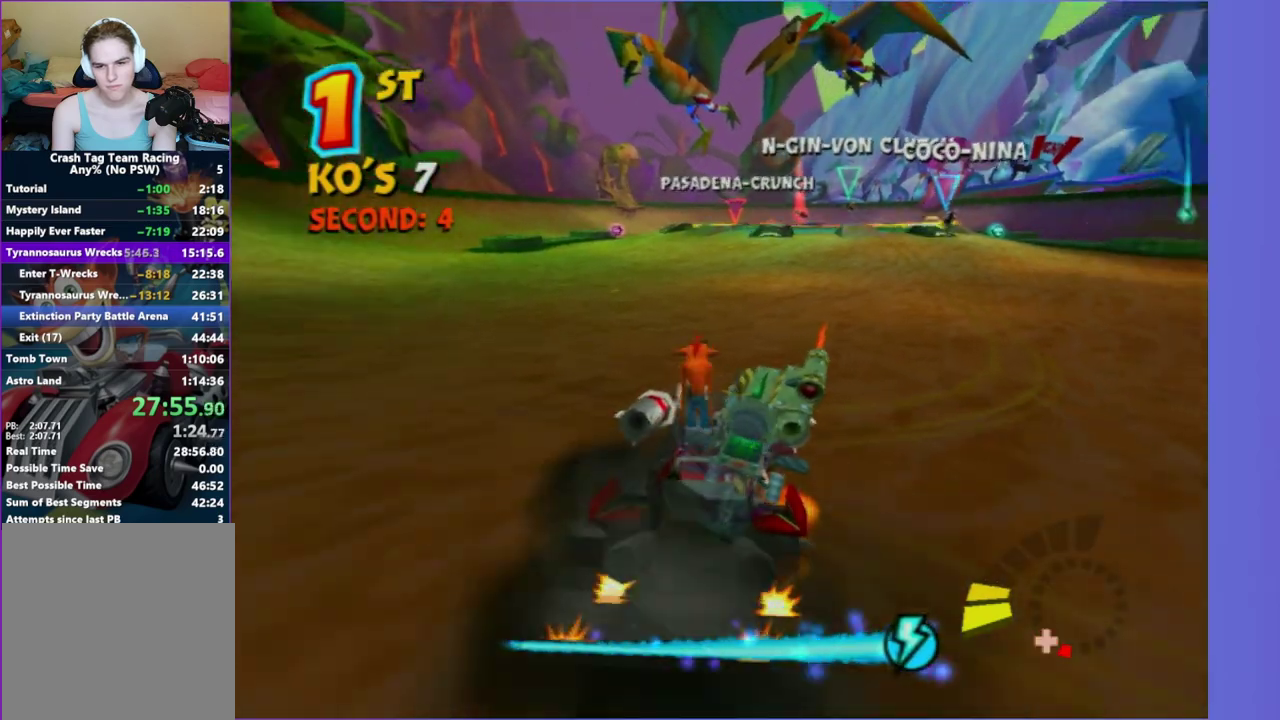
{"buttons": ["R2"], "left_stick": "center", "right_stick": "center", "events": [[117, "R2", "down"], [217, "left_stick", "center"]]}
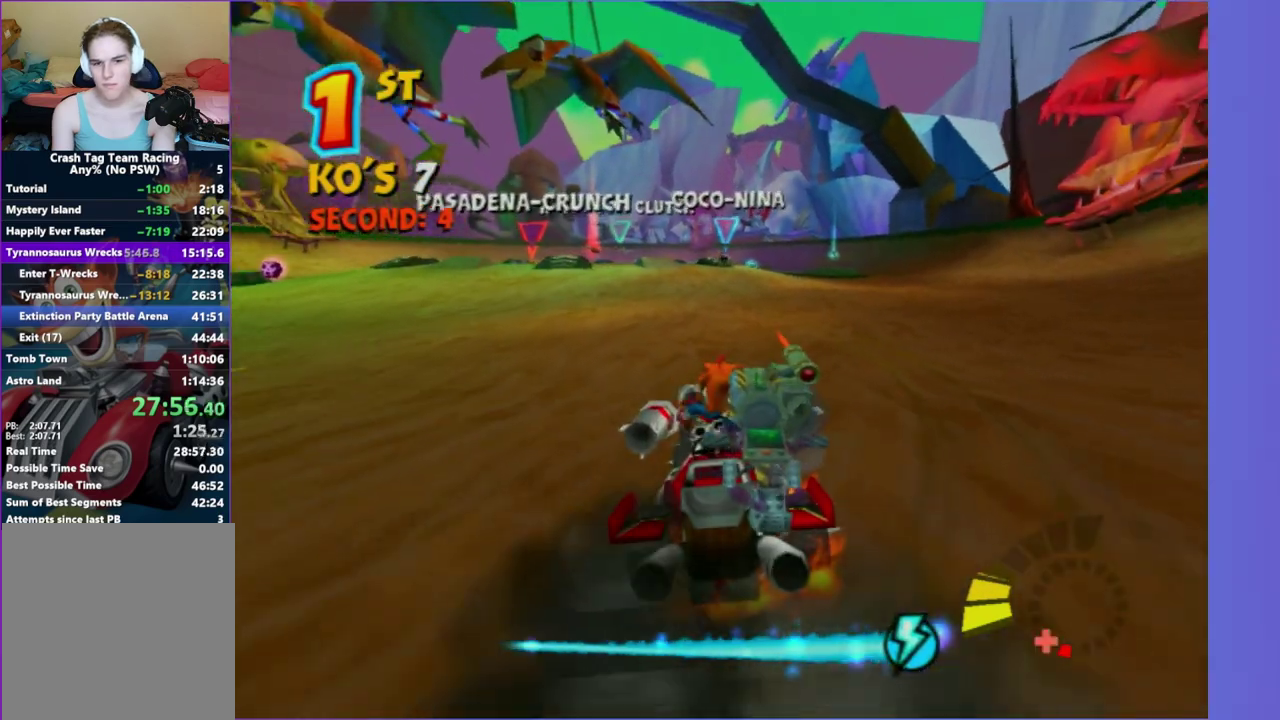
{"buttons": ["R2"], "left_stick": "center", "right_stick": "center", "events": []}
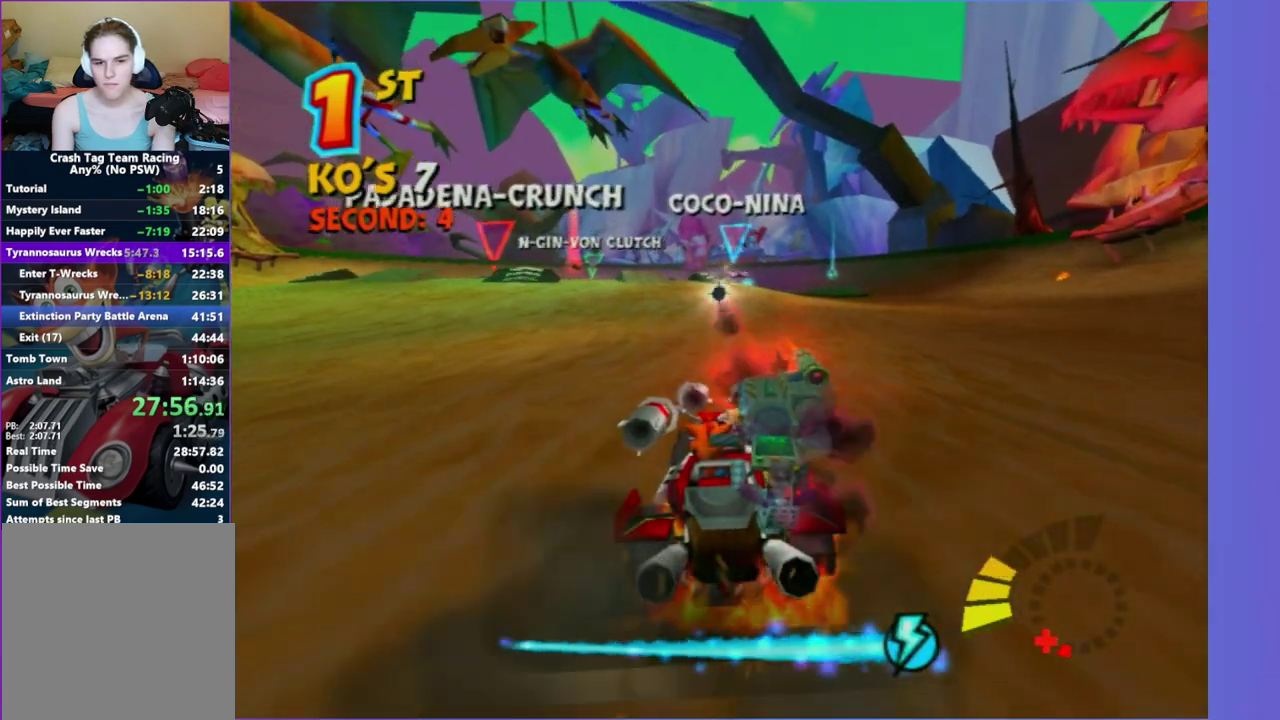
{"buttons": [], "left_stick": "center", "right_stick": "center", "events": [[17, "left_stick", "right"], [217, "left_stick", "center"], [383, "R2", "up"]]}
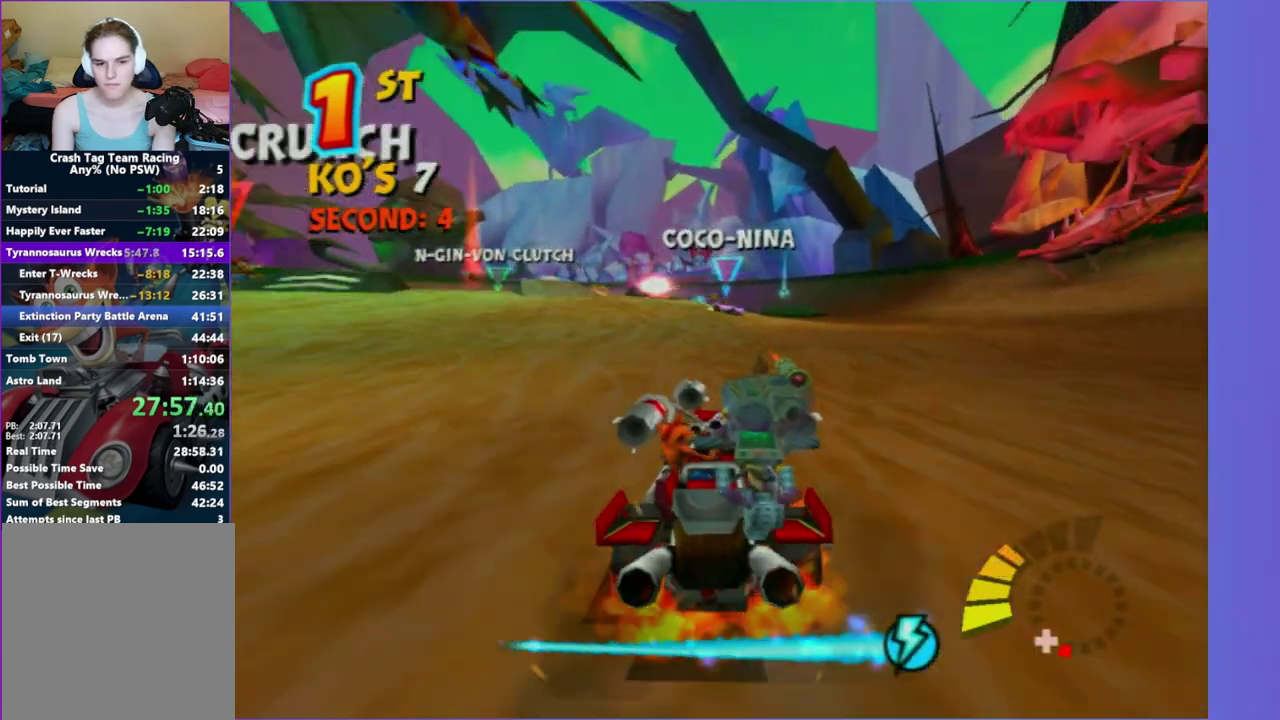
{"buttons": ["L2"], "left_stick": "right", "right_stick": "center", "events": [[100, "left_stick", "right"], [117, "R2", "down"], [350, "L2", "down"], [383, "R2", "up"]]}
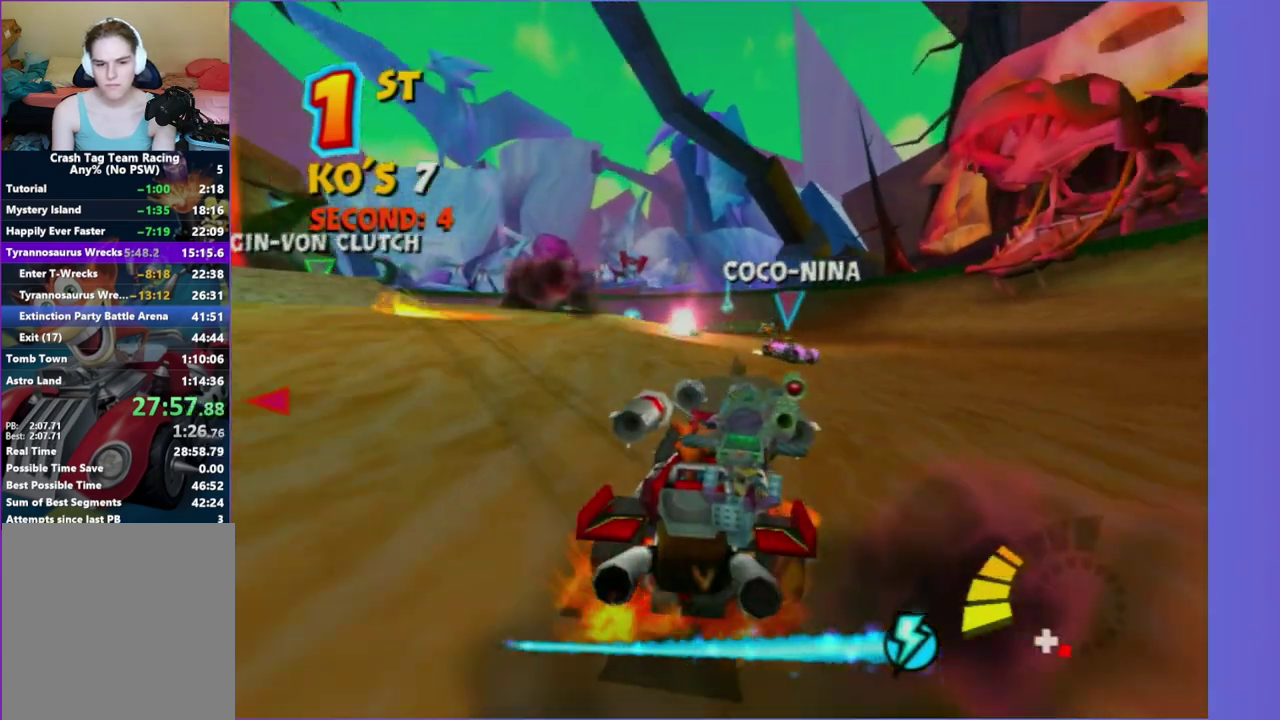
{"buttons": ["L2"], "left_stick": "right", "right_stick": "center"}
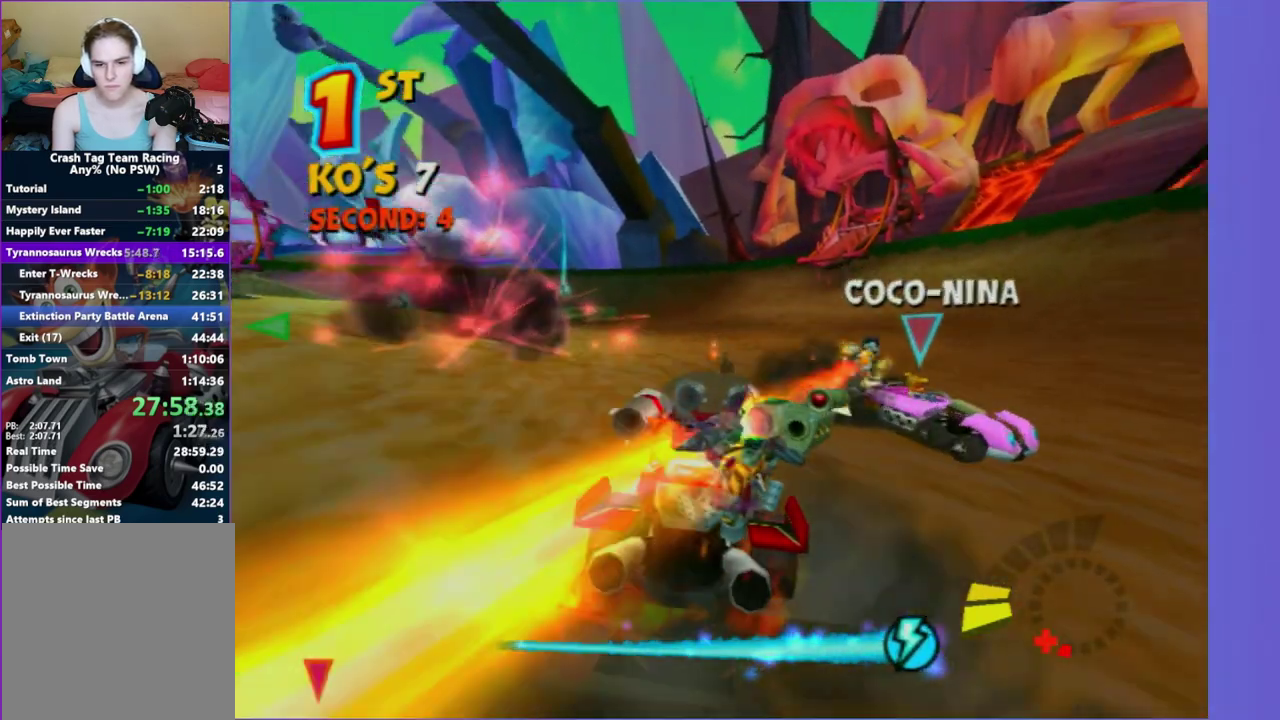
{"buttons": ["L2"], "left_stick": "right", "right_stick": "center"}
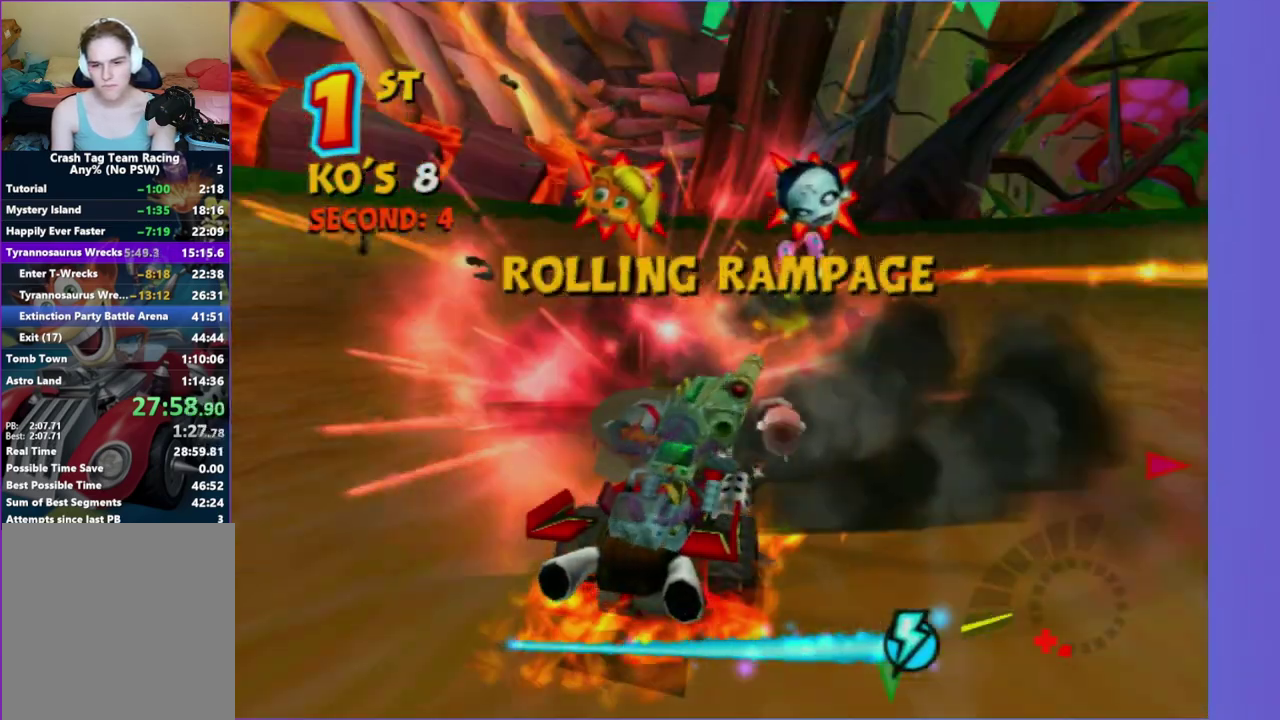
{"buttons": ["R2"], "left_stick": "right", "right_stick": "center", "events": [[50, "L2", "up"], [383, "R2", "down"]]}
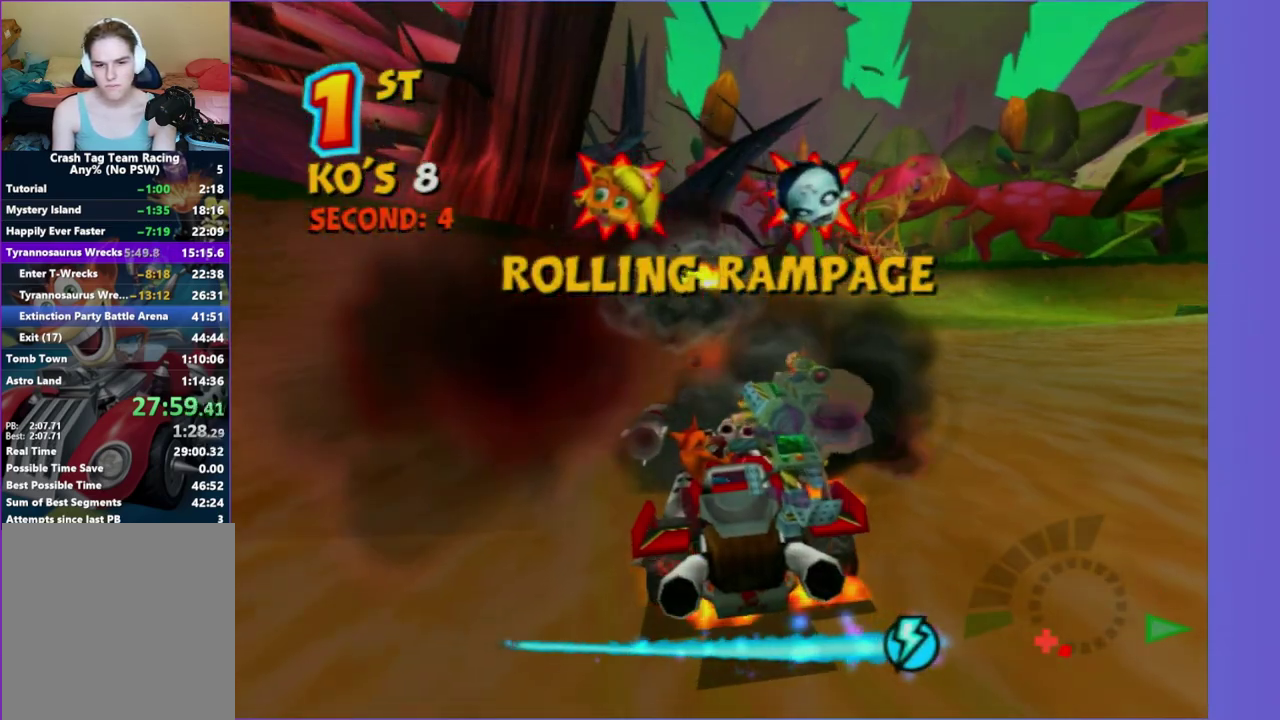
{"buttons": ["R2"], "left_stick": "right", "right_stick": "center"}
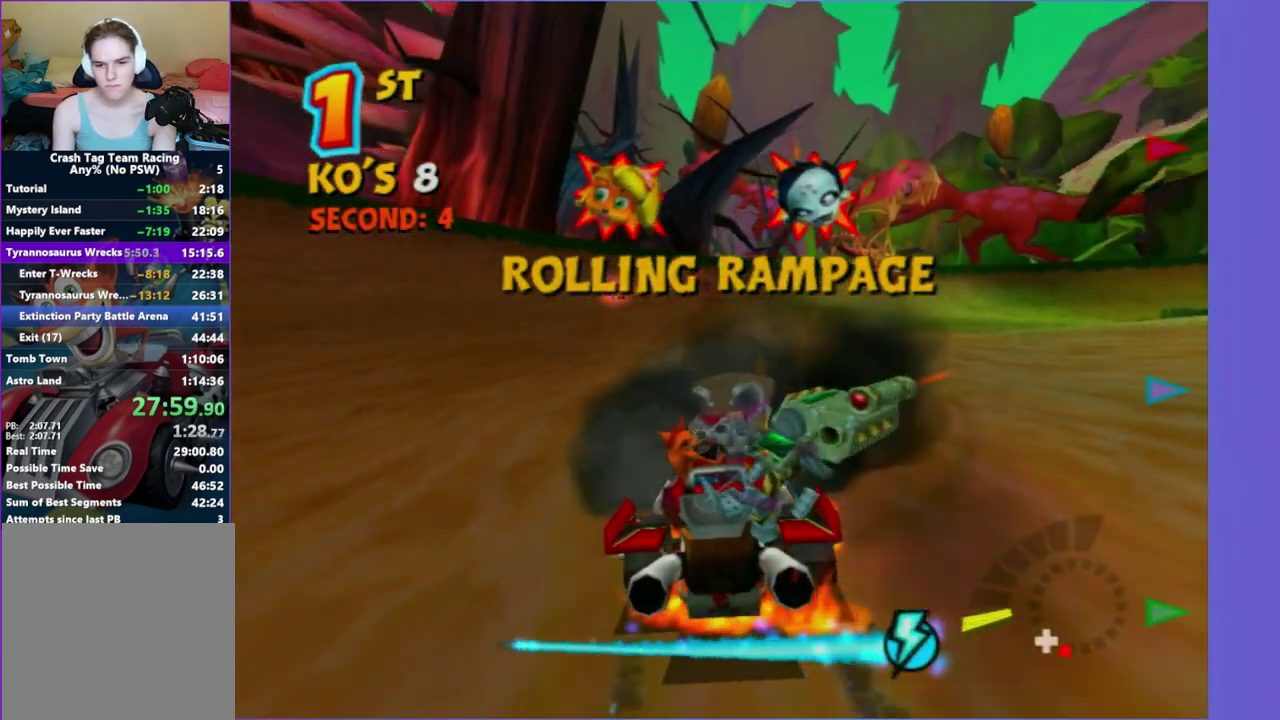
{"buttons": ["R2"], "left_stick": "right", "right_stick": "center"}
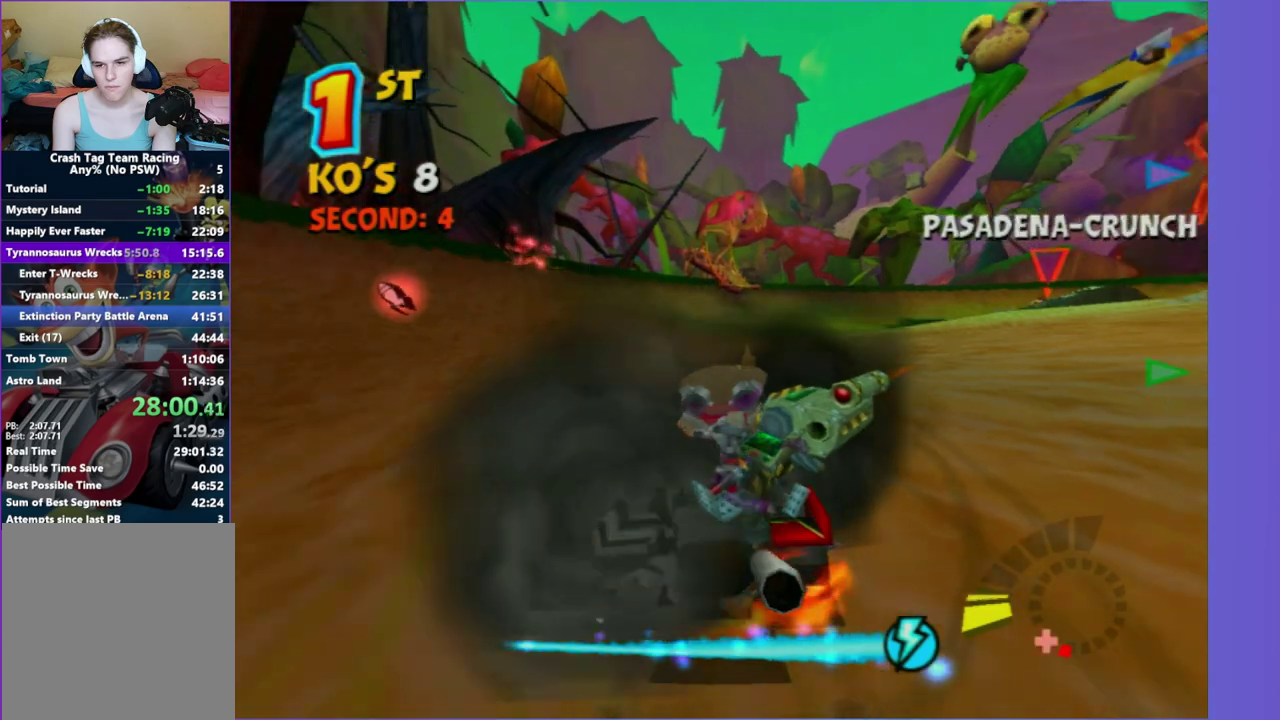
{"buttons": ["R2"], "left_stick": "center", "right_stick": "center", "events": [[400, "left_stick", "center"]]}
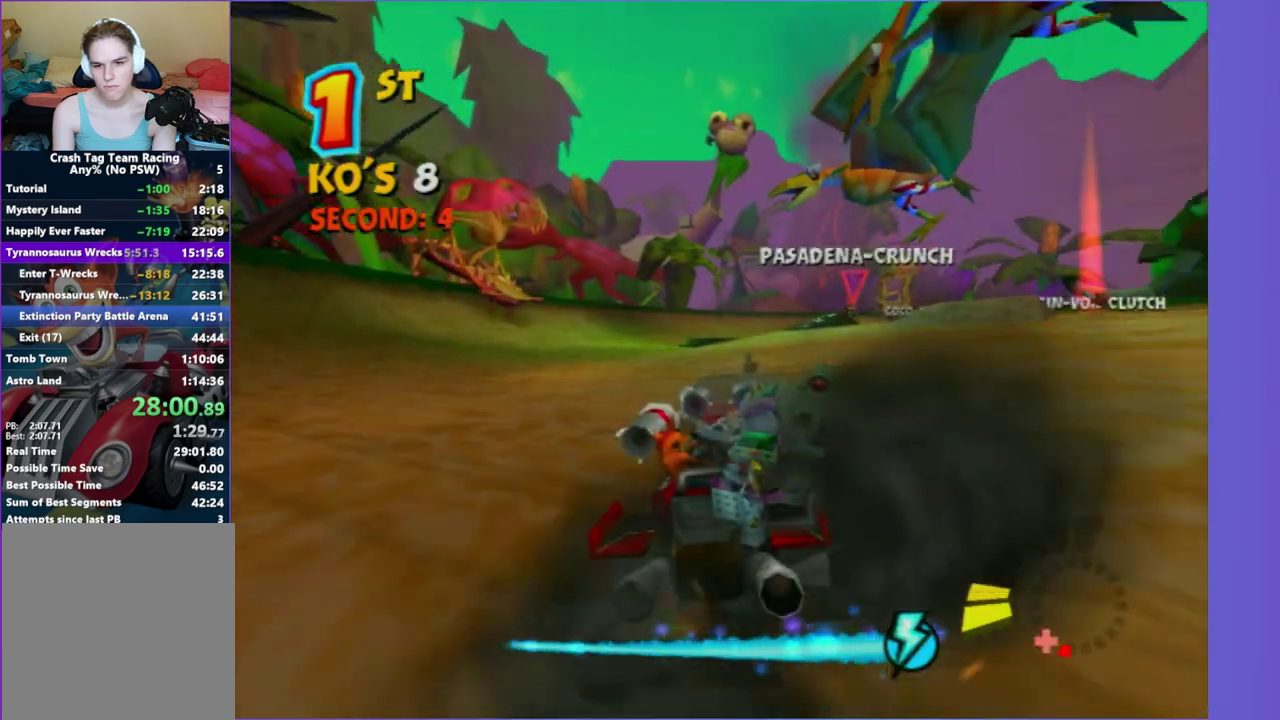
{"buttons": ["R2"], "left_stick": "center", "right_stick": "center", "events": [[67, "left_stick", "right"], [333, "left_stick", "center"]]}
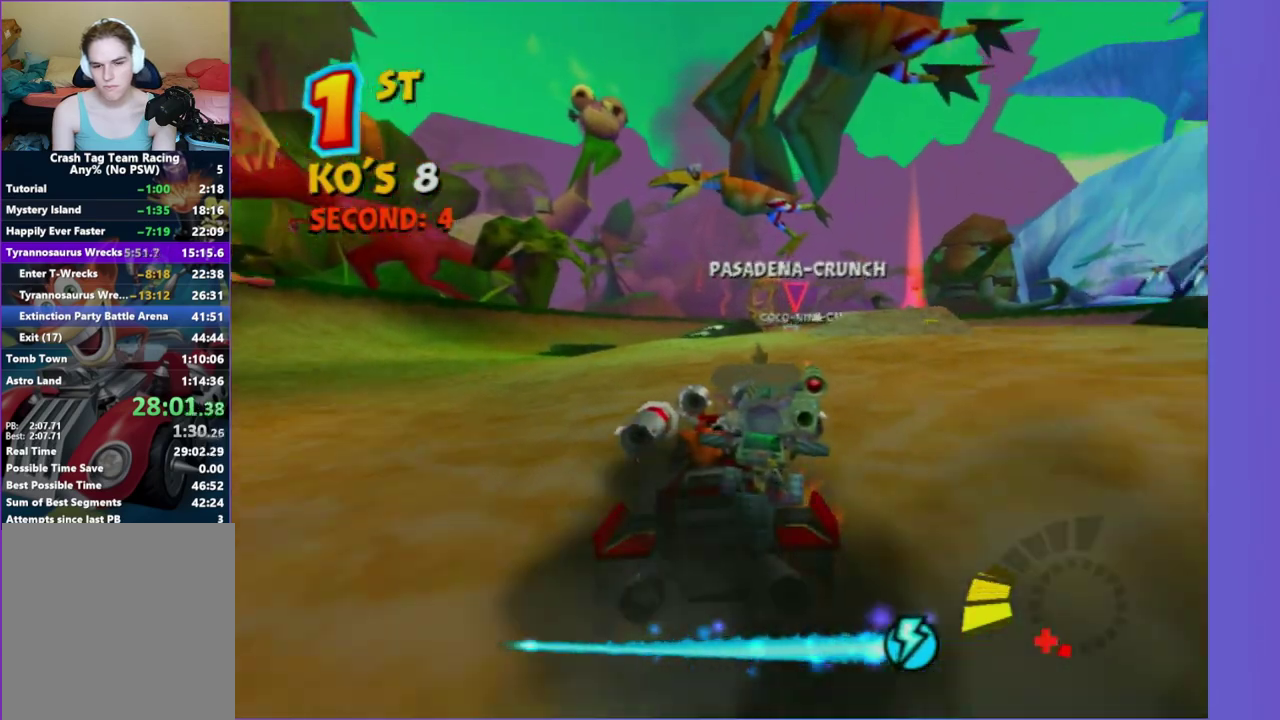
{"buttons": ["R2"], "left_stick": "right", "right_stick": "center", "events": [[350, "left_stick", "right"]]}
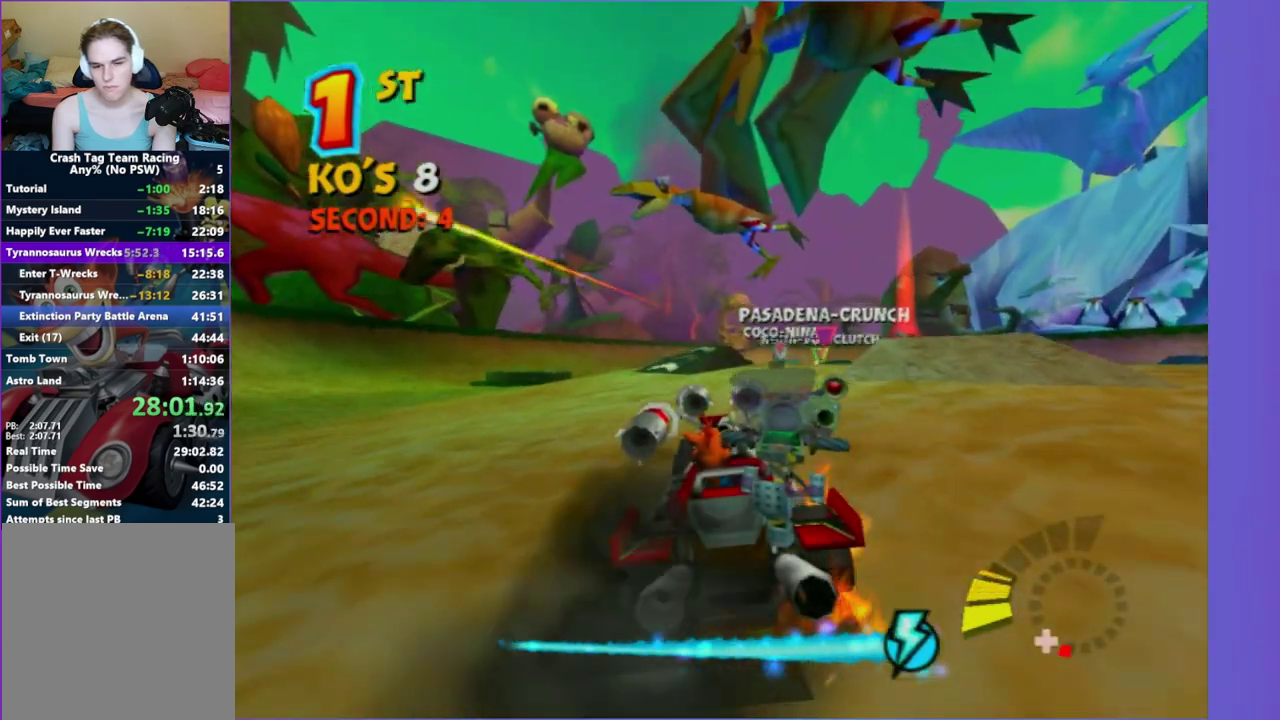
{"buttons": ["R2"], "left_stick": "center", "right_stick": "center", "events": [[267, "left_stick", "center"]]}
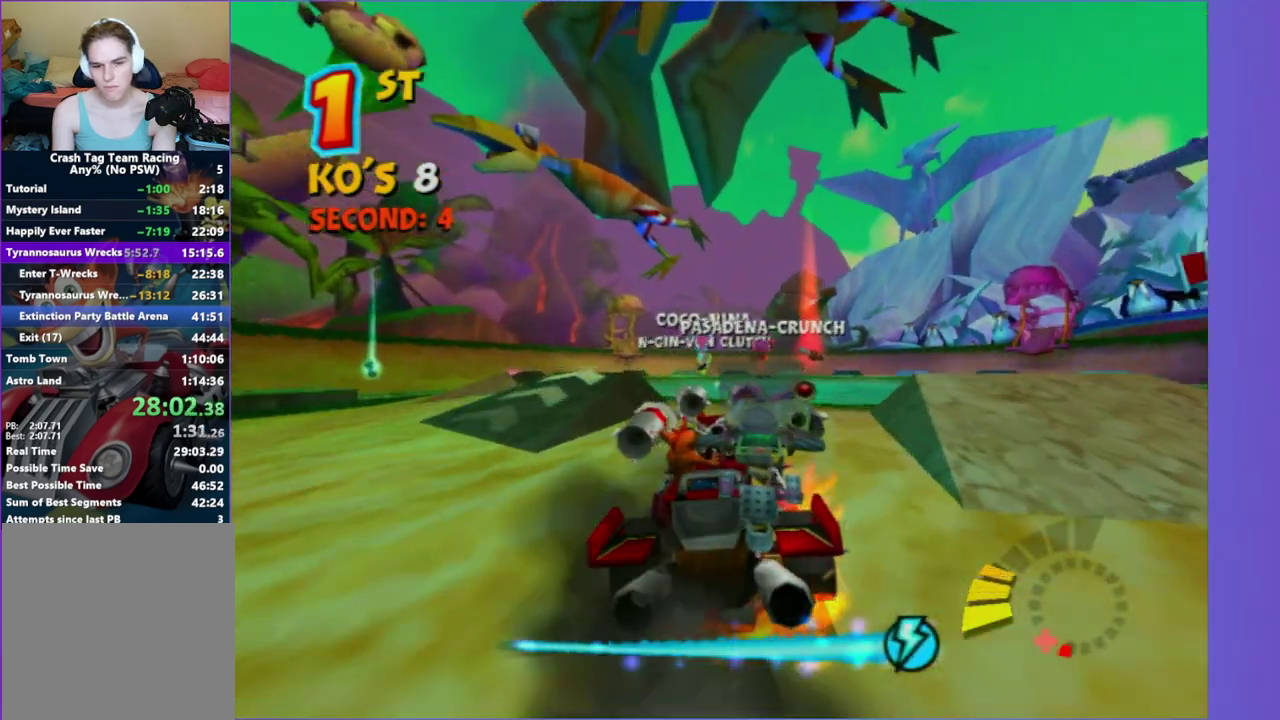
{"buttons": ["R2"], "left_stick": "center", "right_stick": "center", "events": [[83, "R2", "up"], [367, "R2", "down"]]}
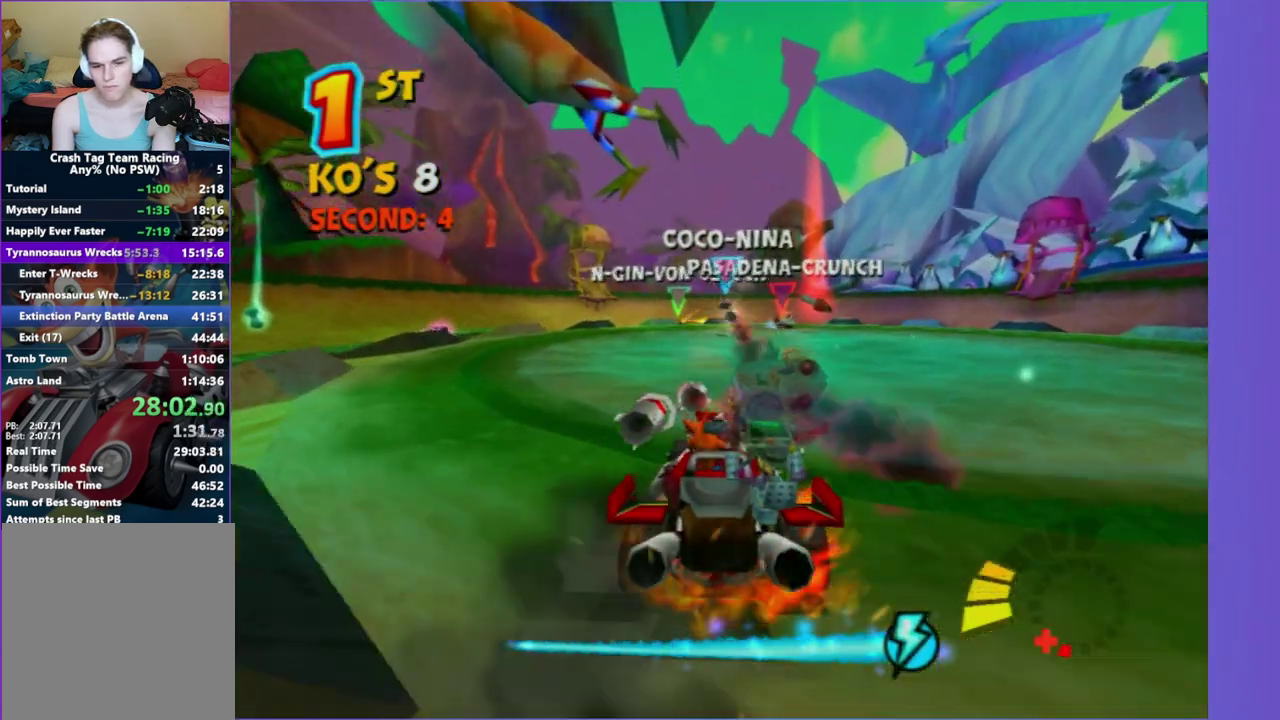
{"buttons": [], "left_stick": "right", "right_stick": "center", "events": [[100, "left_stick", "right"], [250, "R2", "up"]]}
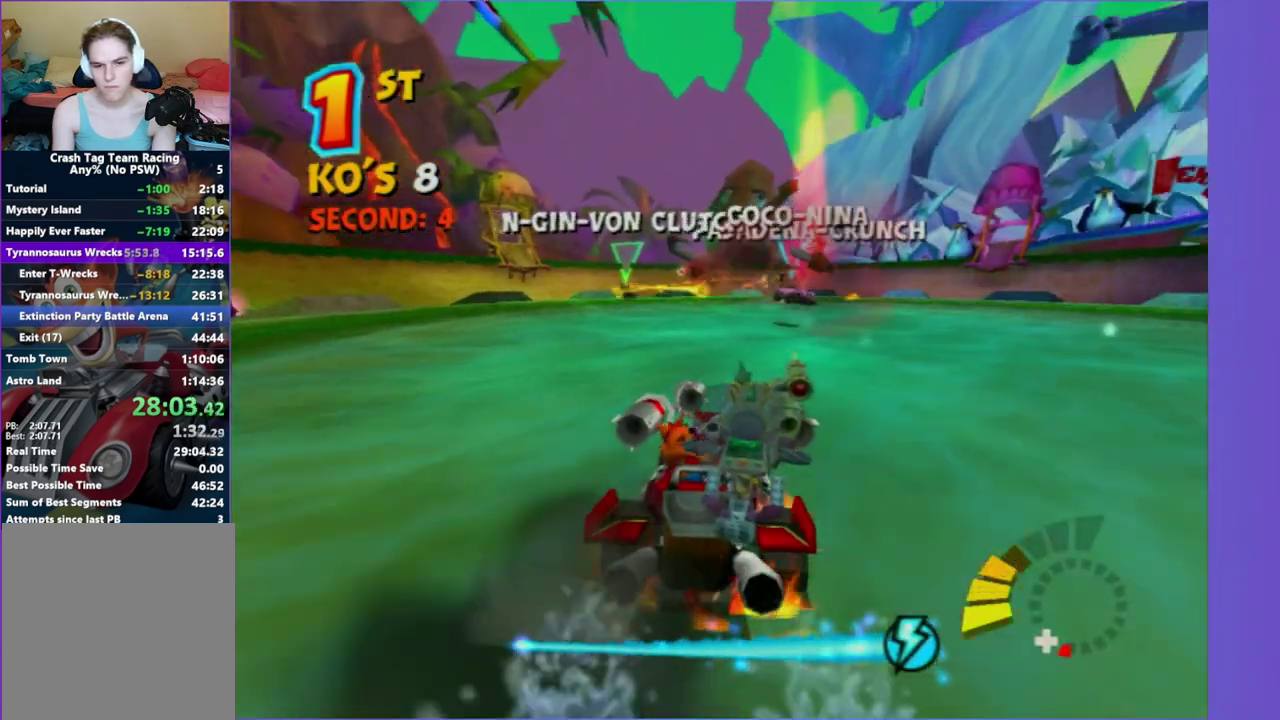
{"buttons": [], "left_stick": "right", "right_stick": "center", "events": [[117, "left_stick", "center"], [183, "left_stick", "down-right"], [283, "left_stick", "right"]]}